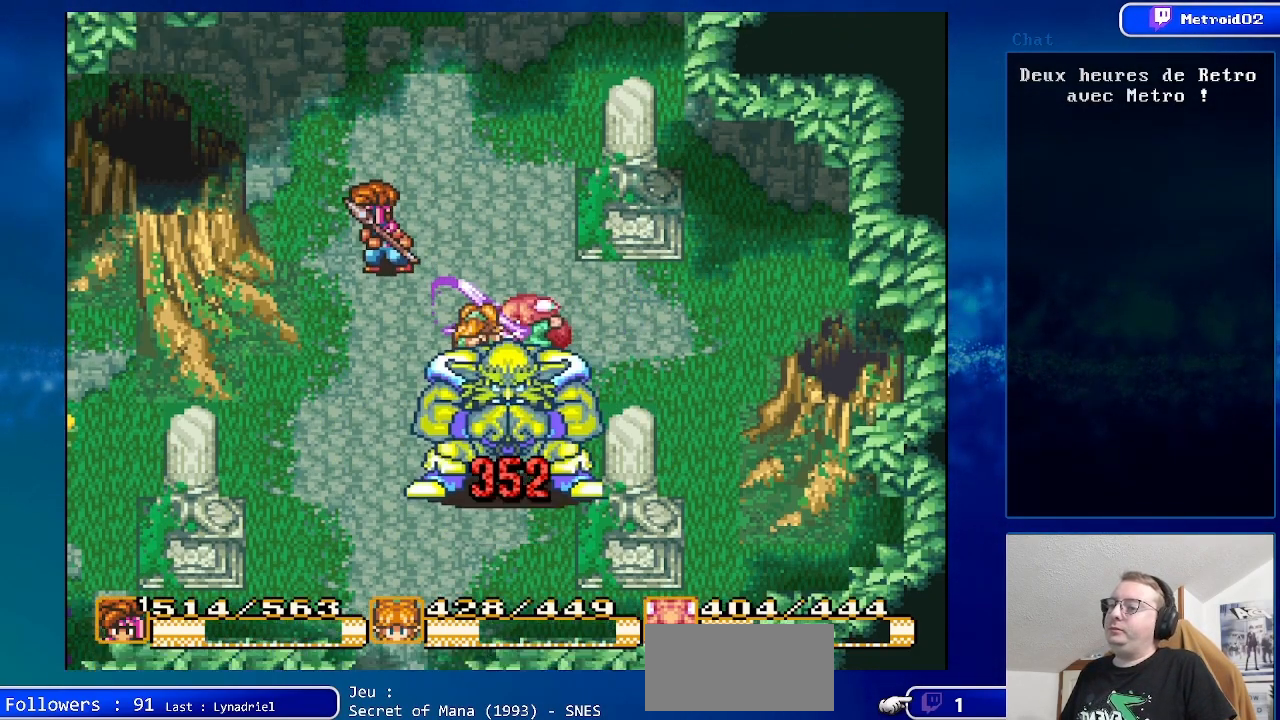
Gameplay with a controller (Nintendo layout); each line is a JSON object with the inputs held at the frame after it. "events" lists button and stick changes between this image and that frame as [ms after this image, input, new state], when the widget could be followed in between. Not read: L1 L3 R1 R3.
{"buttons": [], "events": [[83, "Y", "up"]]}
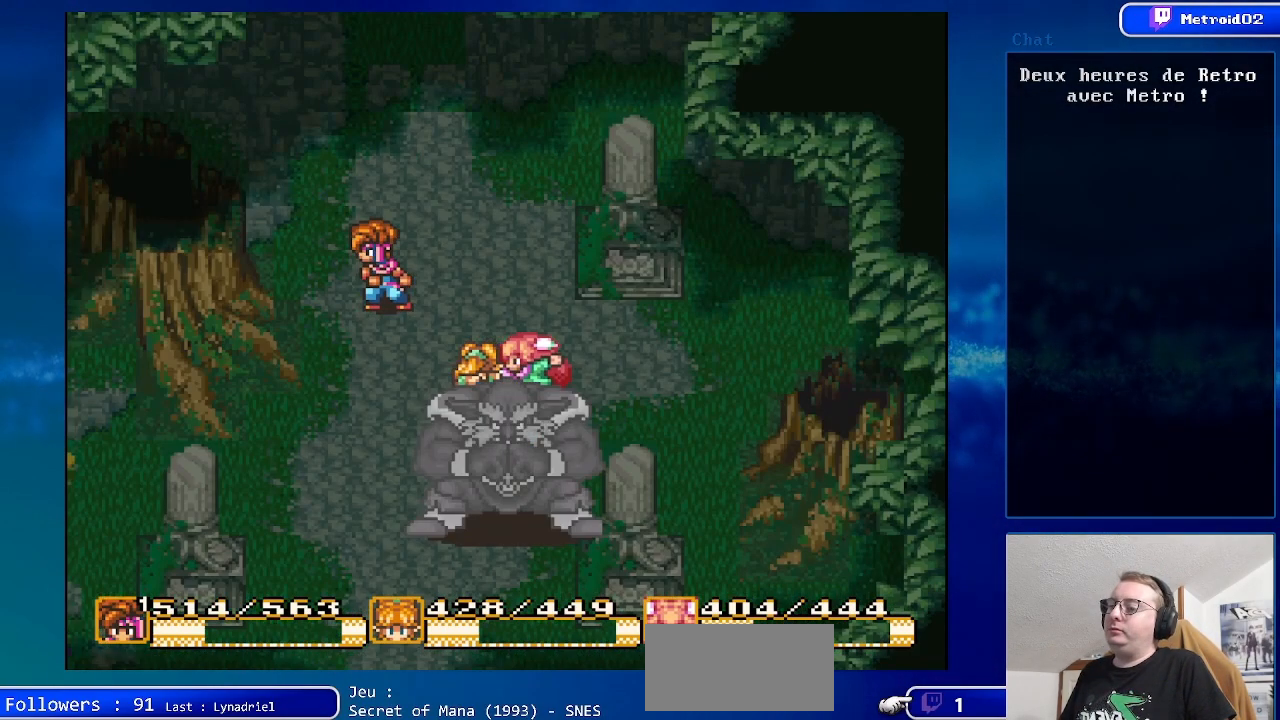
{"buttons": [], "events": []}
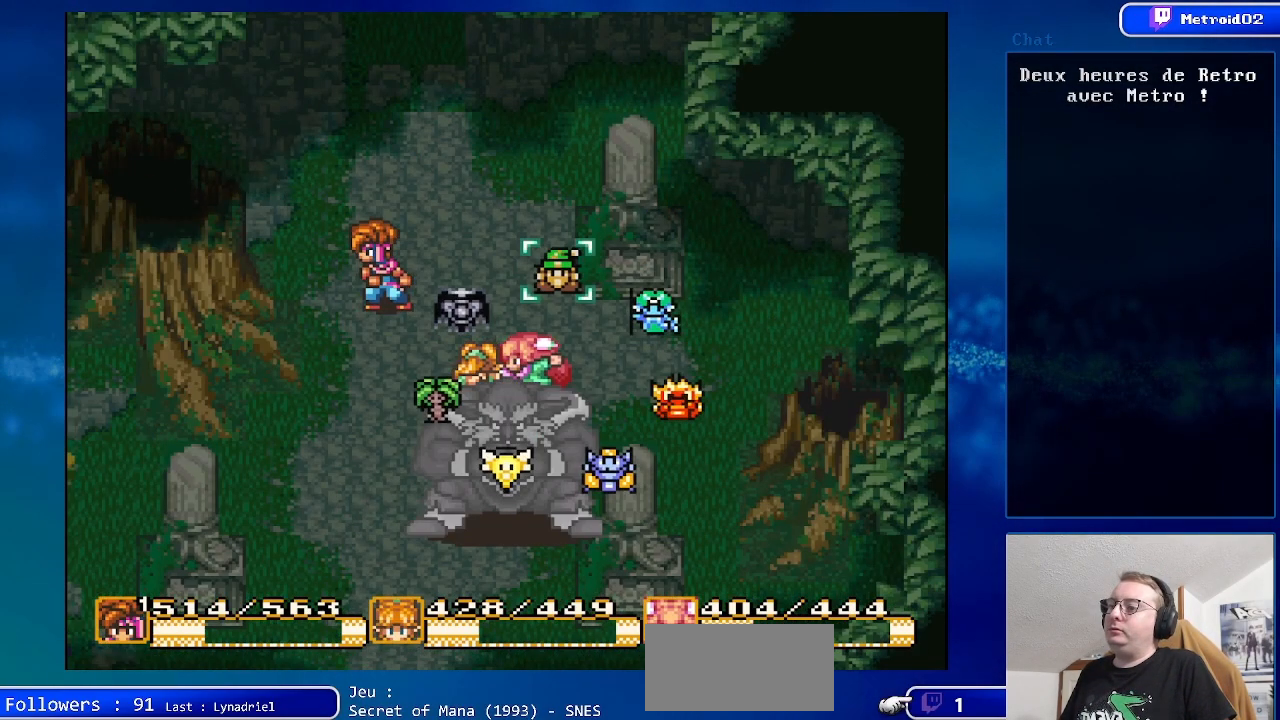
{"buttons": [], "events": [[167, "A", "down"], [333, "A", "up"]]}
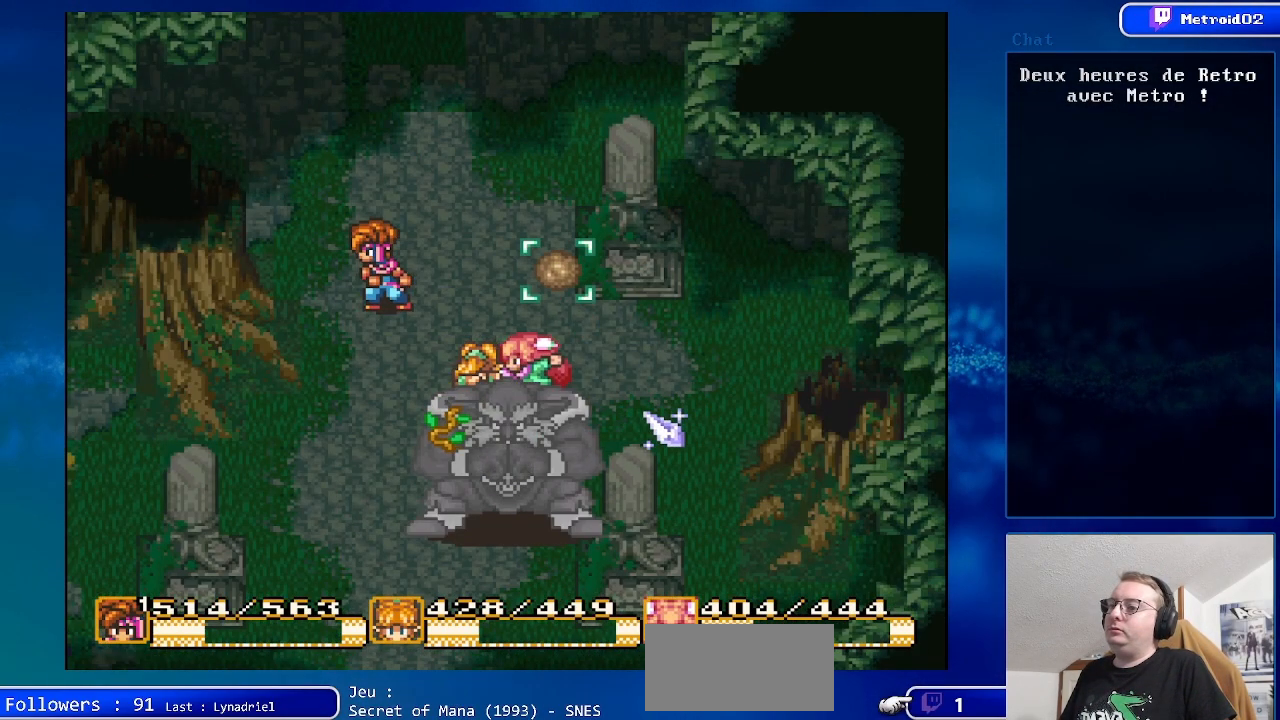
{"buttons": [], "events": [[83, "A", "down"], [233, "A", "up"], [300, "A", "down"], [433, "A", "up"]]}
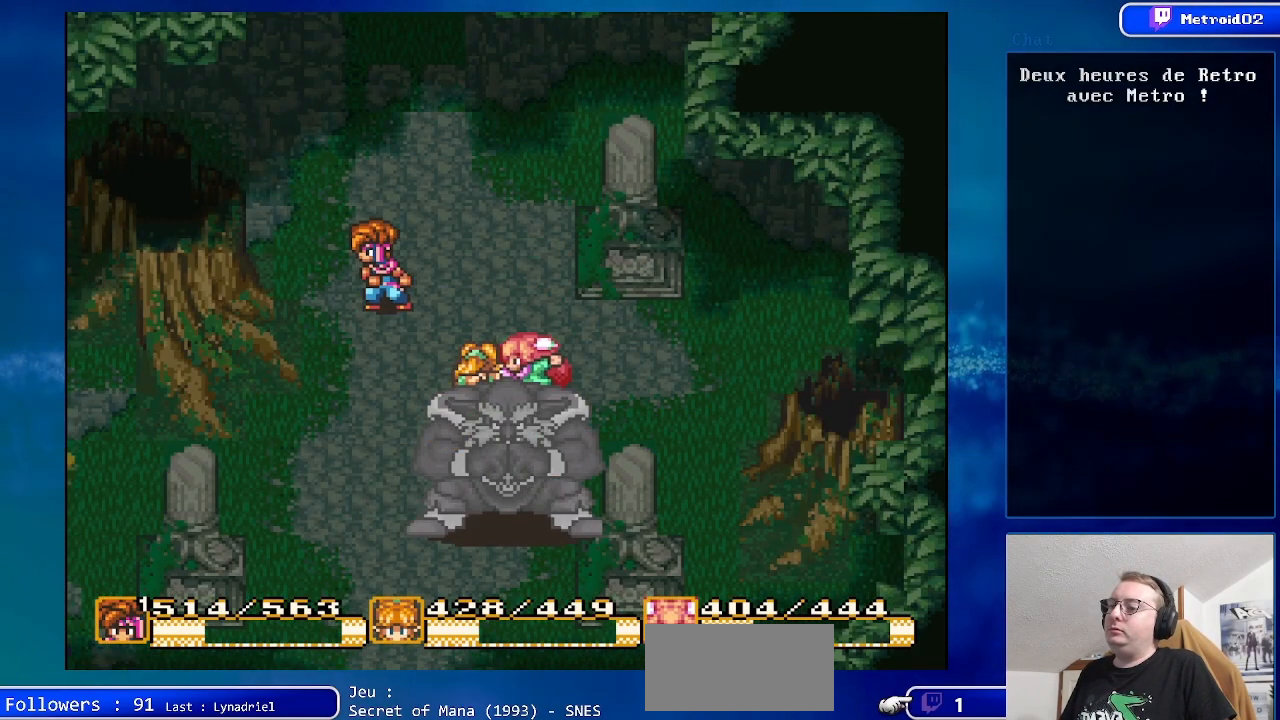
{"buttons": ["DPAD_DOWN", "DPAD_LEFT"], "events": [[83, "DPAD_DOWN", "down"], [367, "DPAD_LEFT", "down"]]}
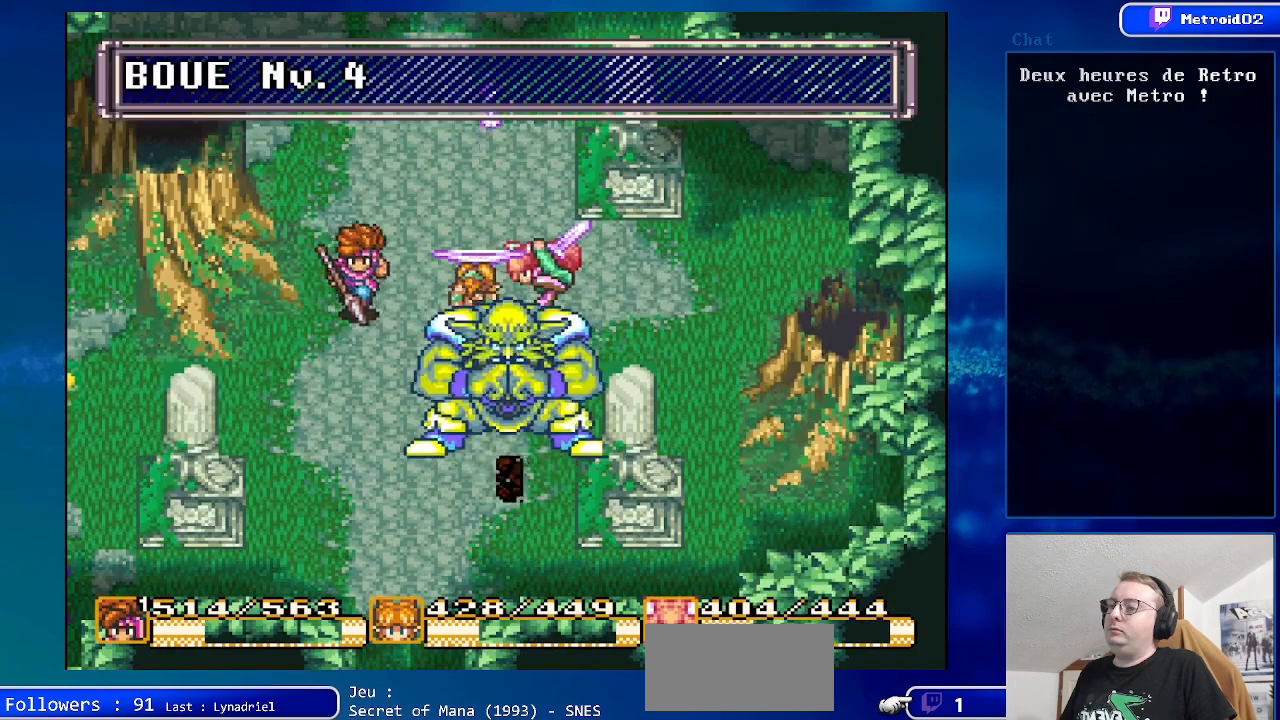
{"buttons": ["A", "DPAD_RIGHT"], "events": [[150, "DPAD_LEFT", "up"], [350, "DPAD_DOWN", "up"], [350, "DPAD_RIGHT", "down"], [500, "A", "down"]]}
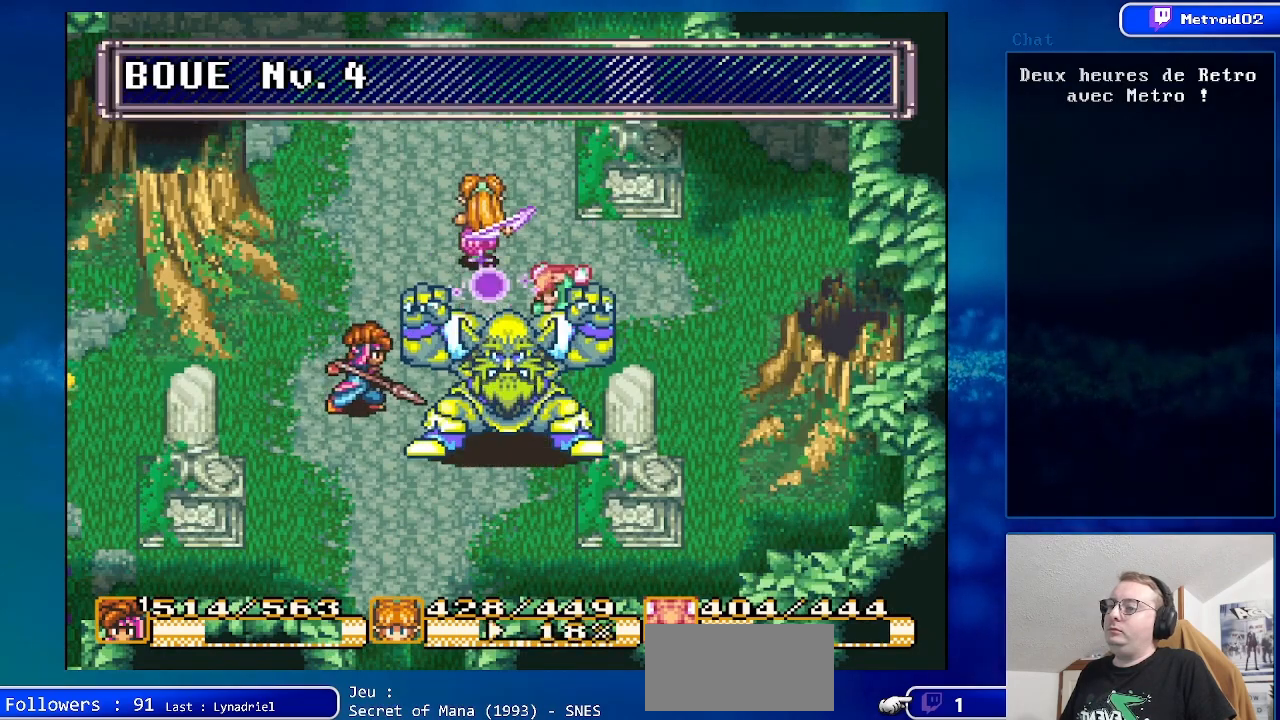
{"buttons": [], "events": [[50, "DPAD_RIGHT", "up"], [167, "A", "up"]]}
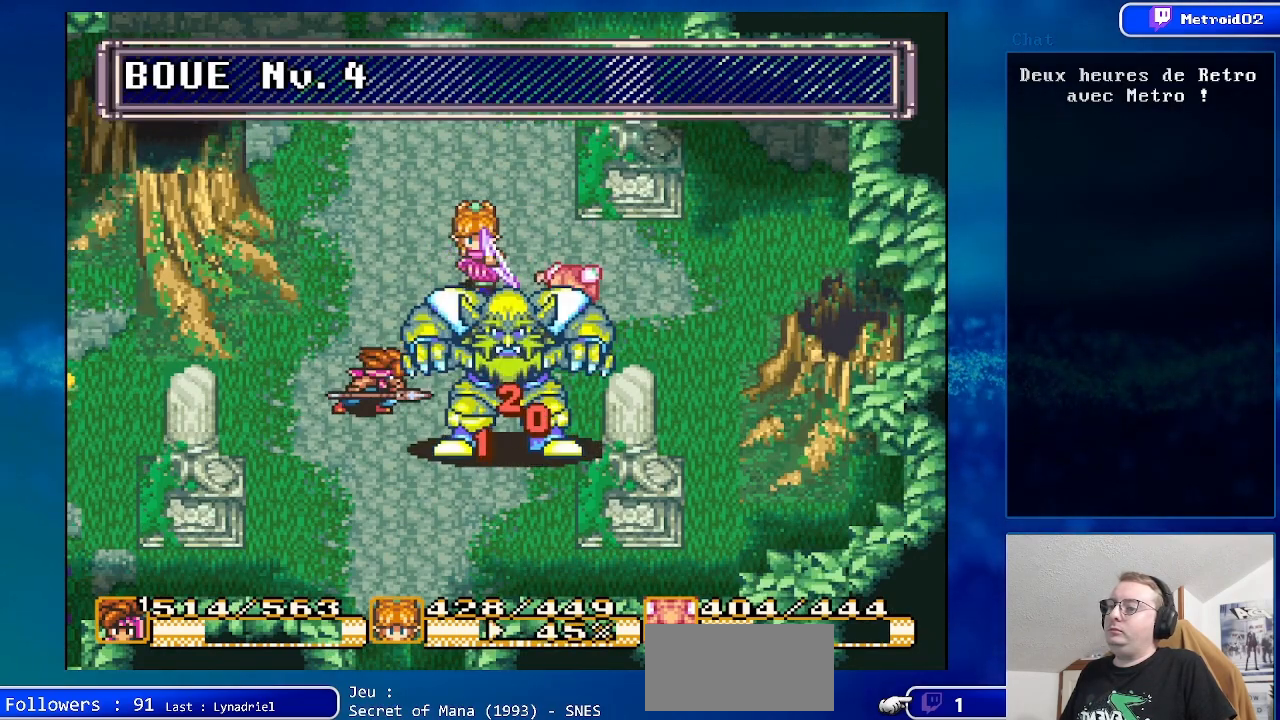
{"buttons": ["DPAD_UP"], "events": [[150, "DPAD_UP", "down"]]}
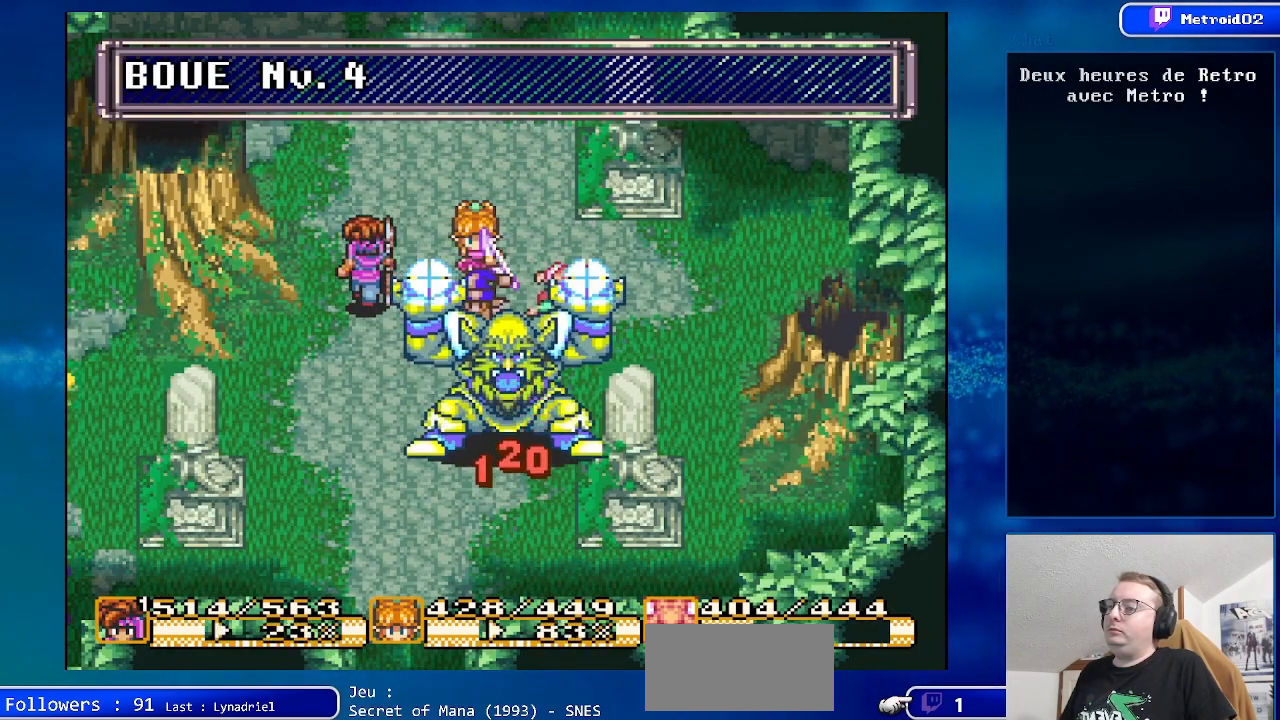
{"buttons": ["DPAD_UP", "DPAD_RIGHT"], "events": [[233, "DPAD_RIGHT", "down"]]}
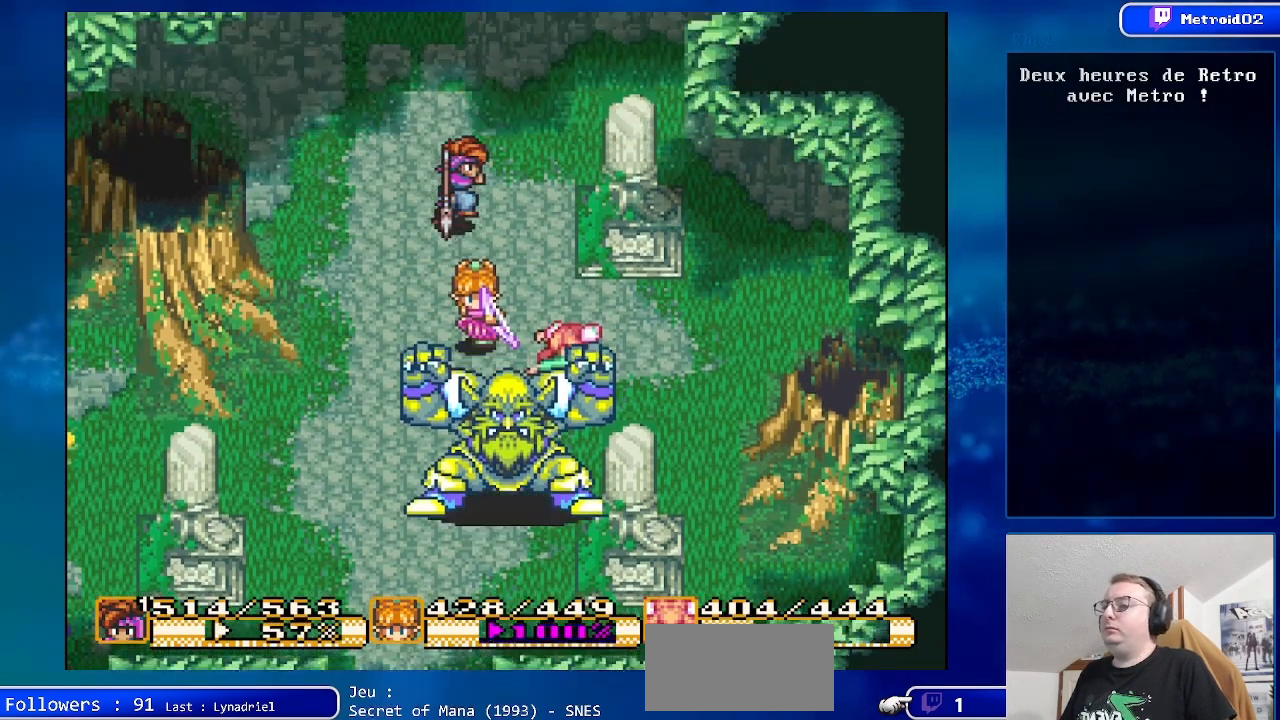
{"buttons": [], "events": [[67, "DPAD_RIGHT", "up"], [83, "DPAD_UP", "up"], [267, "DPAD_RIGHT", "down"], [500, "DPAD_RIGHT", "up"]]}
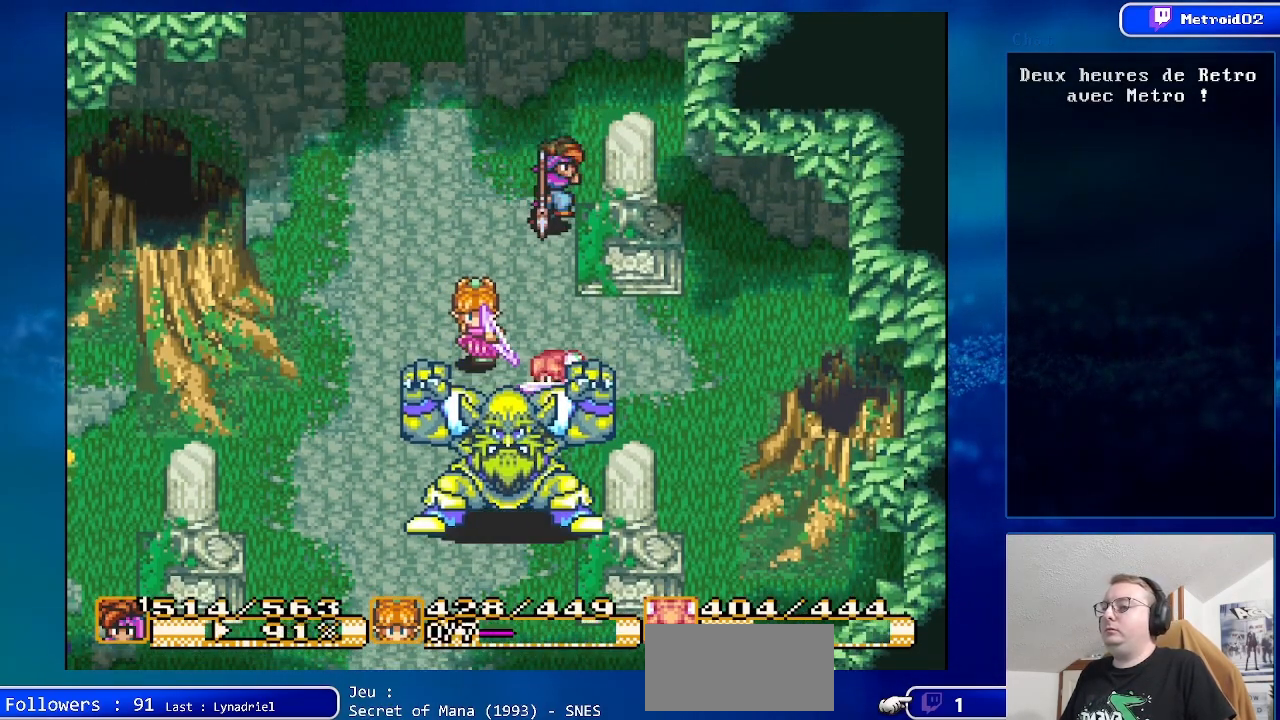
{"buttons": [], "events": [[300, "DPAD_LEFT", "down"], [483, "DPAD_LEFT", "up"]]}
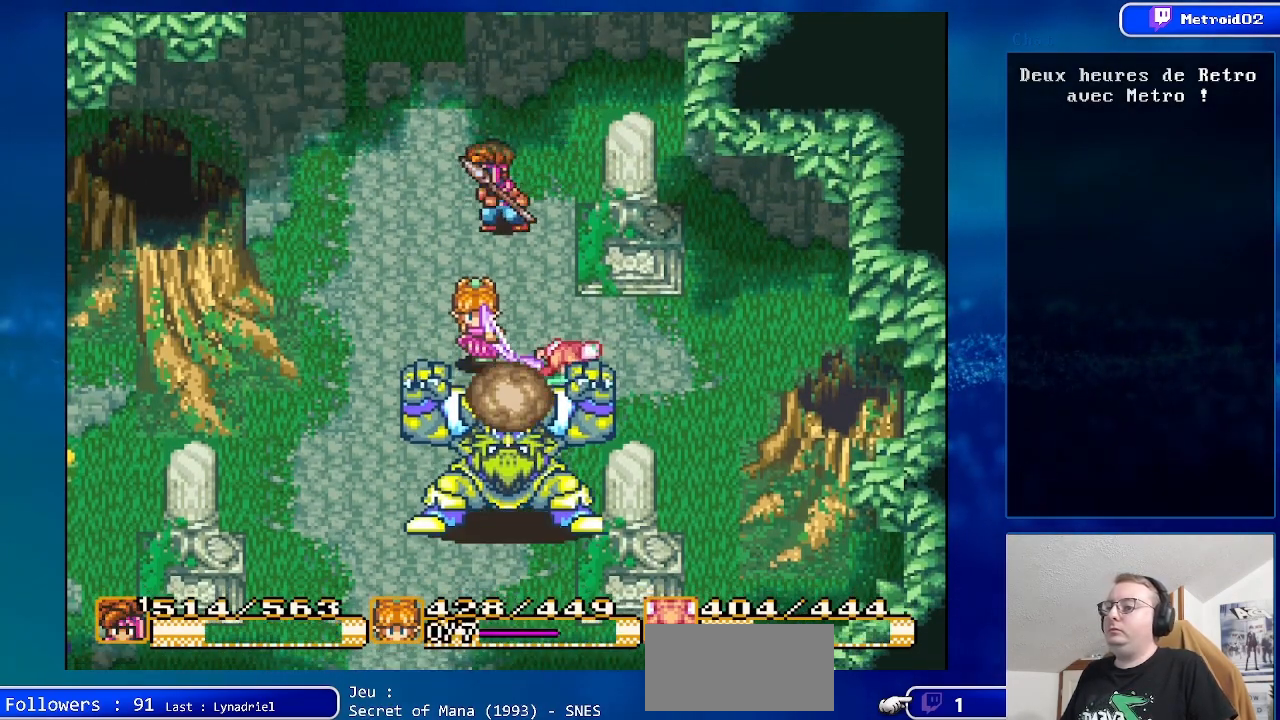
{"buttons": ["DPAD_LEFT"], "events": [[33, "DPAD_DOWN", "down"], [133, "DPAD_LEFT", "down"], [183, "DPAD_DOWN", "up"]]}
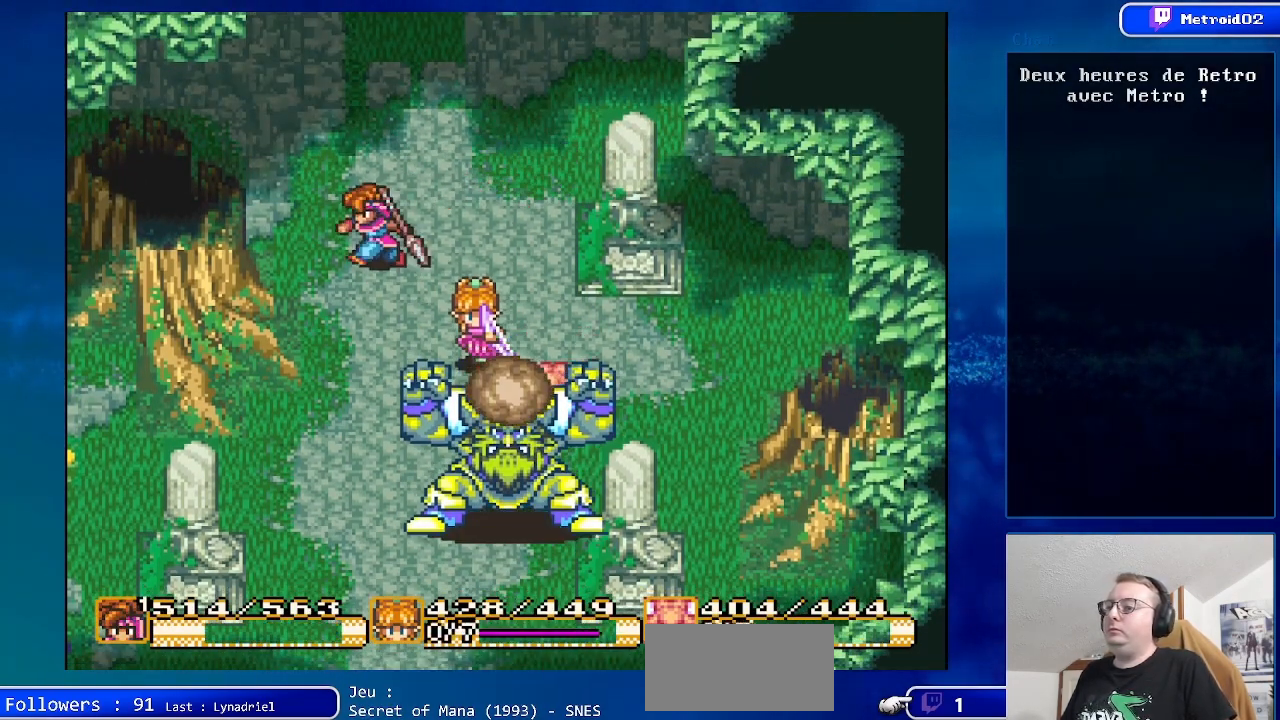
{"buttons": ["DPAD_DOWN", "DPAD_LEFT"], "events": [[67, "DPAD_DOWN", "down"]]}
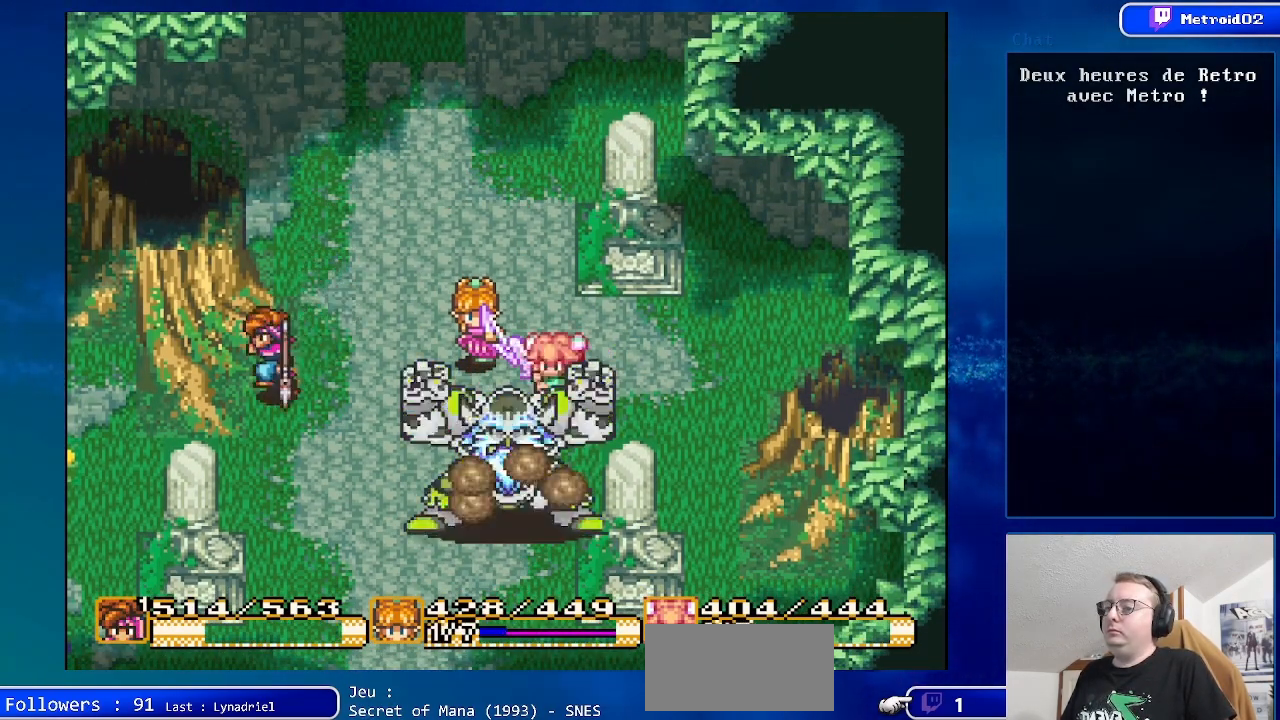
{"buttons": ["DPAD_RIGHT"], "events": [[83, "DPAD_DOWN", "up"], [133, "DPAD_DOWN", "down"], [233, "DPAD_LEFT", "up"], [267, "DPAD_DOWN", "up"], [450, "DPAD_RIGHT", "down"]]}
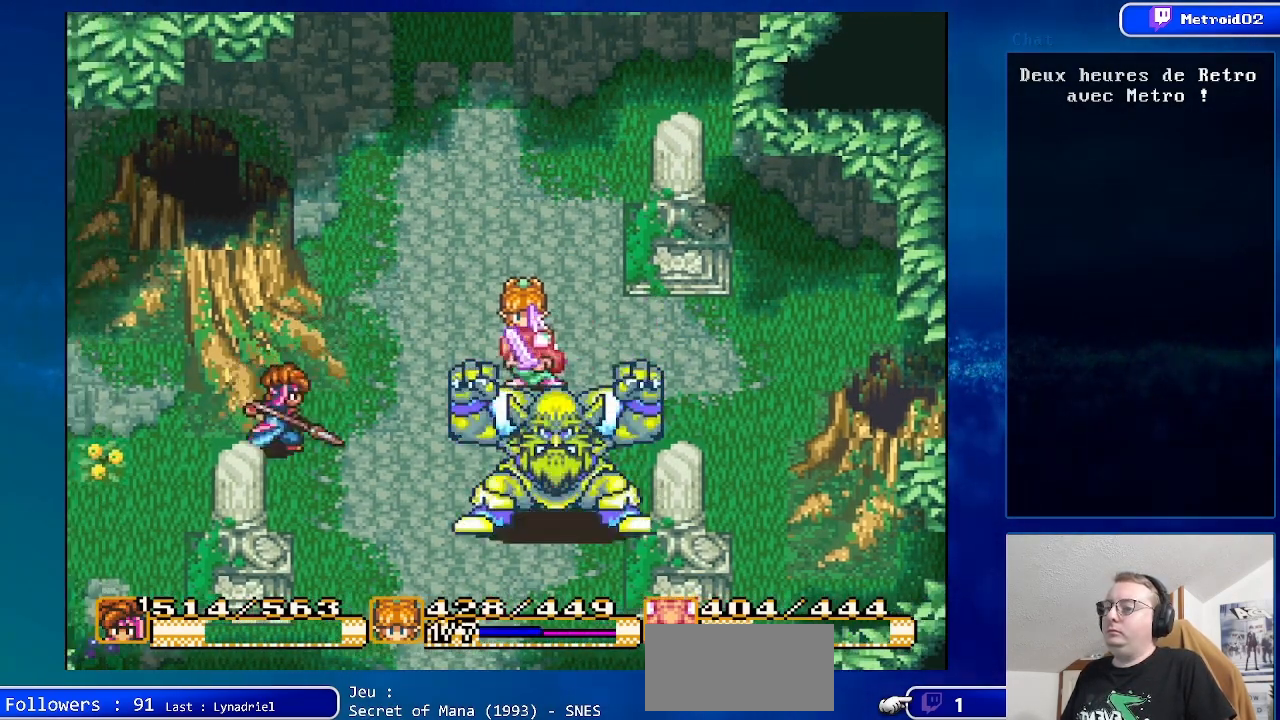
{"buttons": ["DPAD_RIGHT"], "events": [[33, "DPAD_DOWN", "down"], [167, "DPAD_DOWN", "up"], [233, "DPAD_RIGHT", "up"], [383, "DPAD_RIGHT", "down"]]}
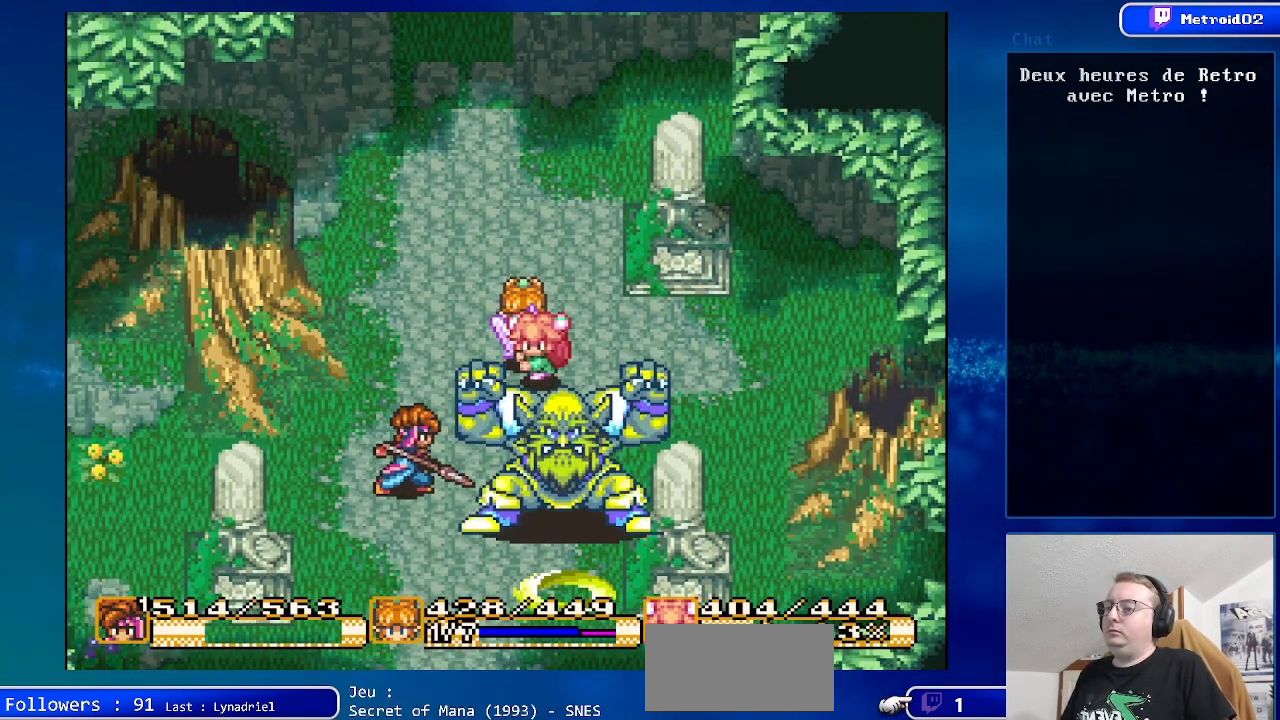
{"buttons": [], "events": [[33, "DPAD_RIGHT", "up"], [333, "DPAD_LEFT", "down"], [467, "DPAD_LEFT", "up"]]}
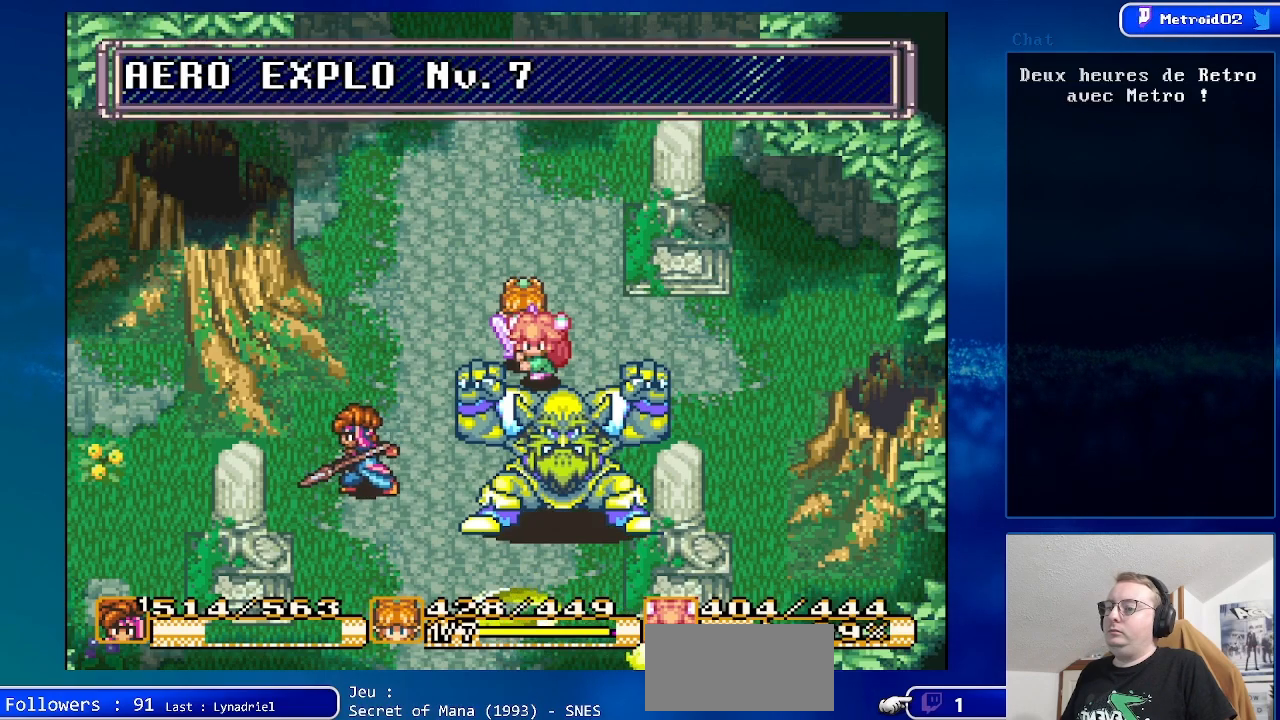
{"buttons": [], "events": [[283, "DPAD_RIGHT", "down"], [367, "A", "down"], [433, "DPAD_RIGHT", "up"], [483, "A", "up"]]}
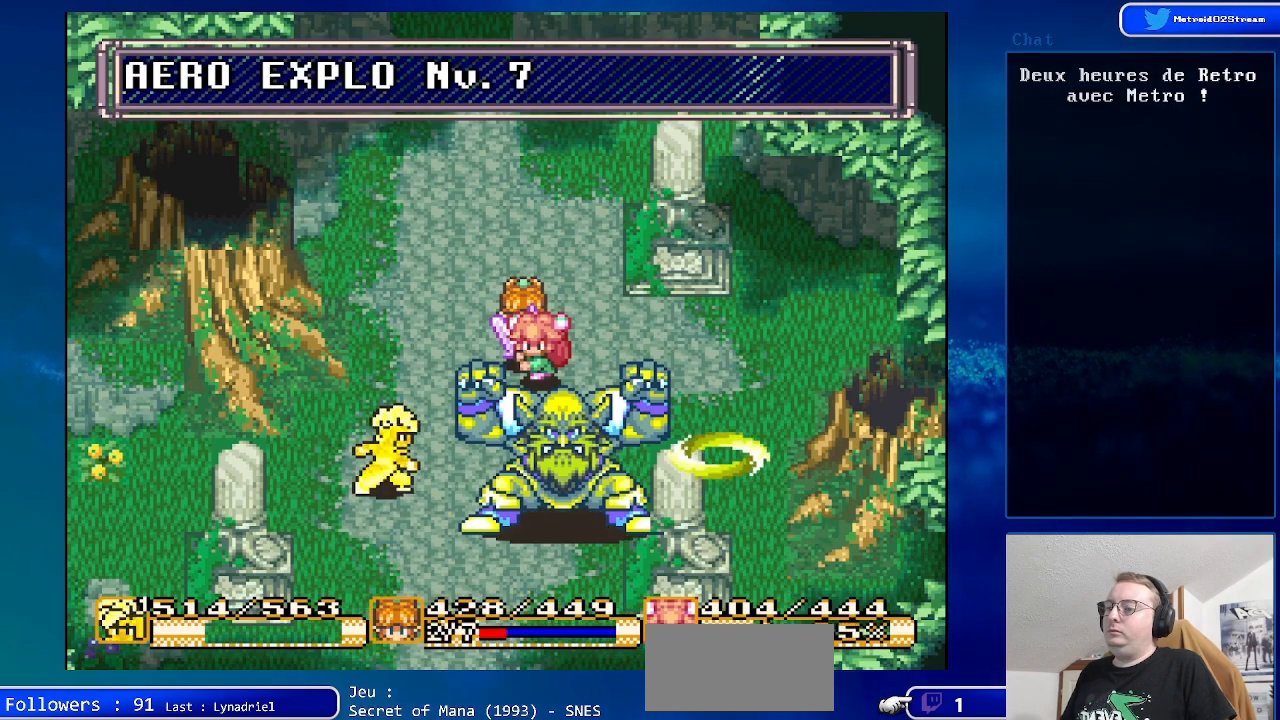
{"buttons": ["Y"], "events": [[67, "Y", "down"], [200, "Y", "up"], [450, "Y", "down"]]}
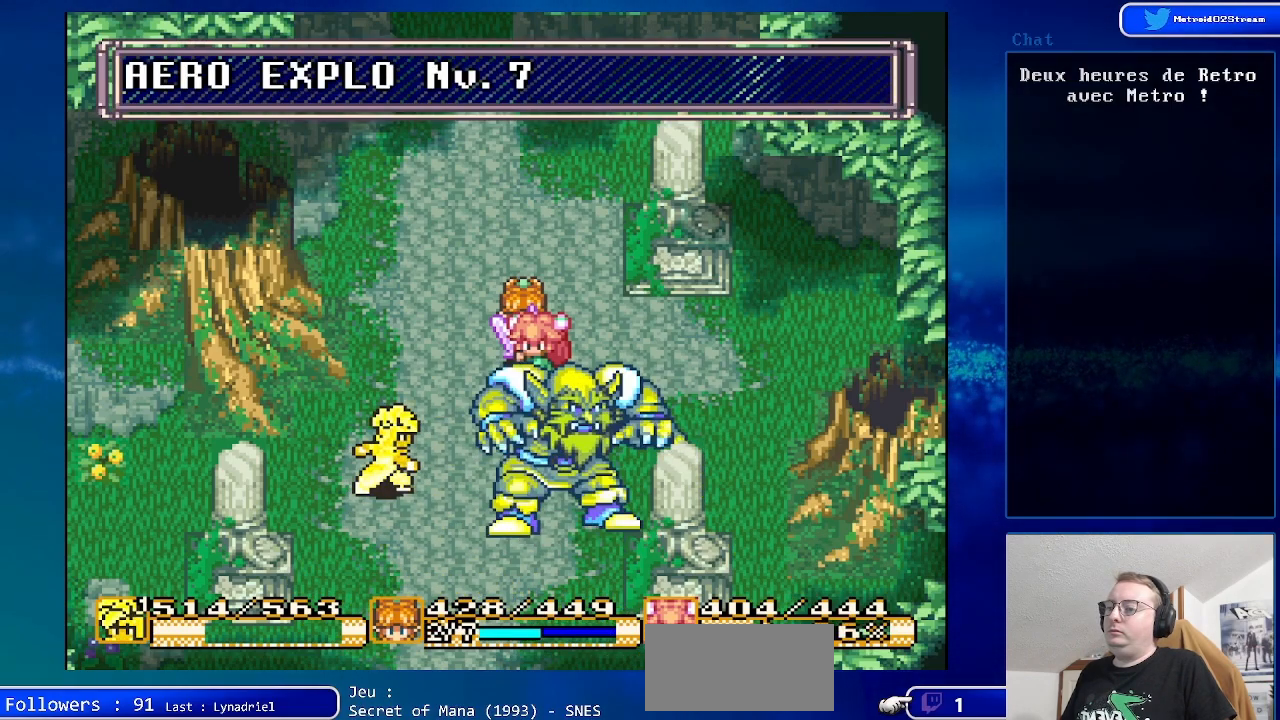
{"buttons": ["DPAD_RIGHT"], "events": [[33, "Y", "up"], [150, "Y", "down"], [267, "Y", "up"], [350, "Y", "down"], [467, "DPAD_RIGHT", "down"], [500, "Y", "up"]]}
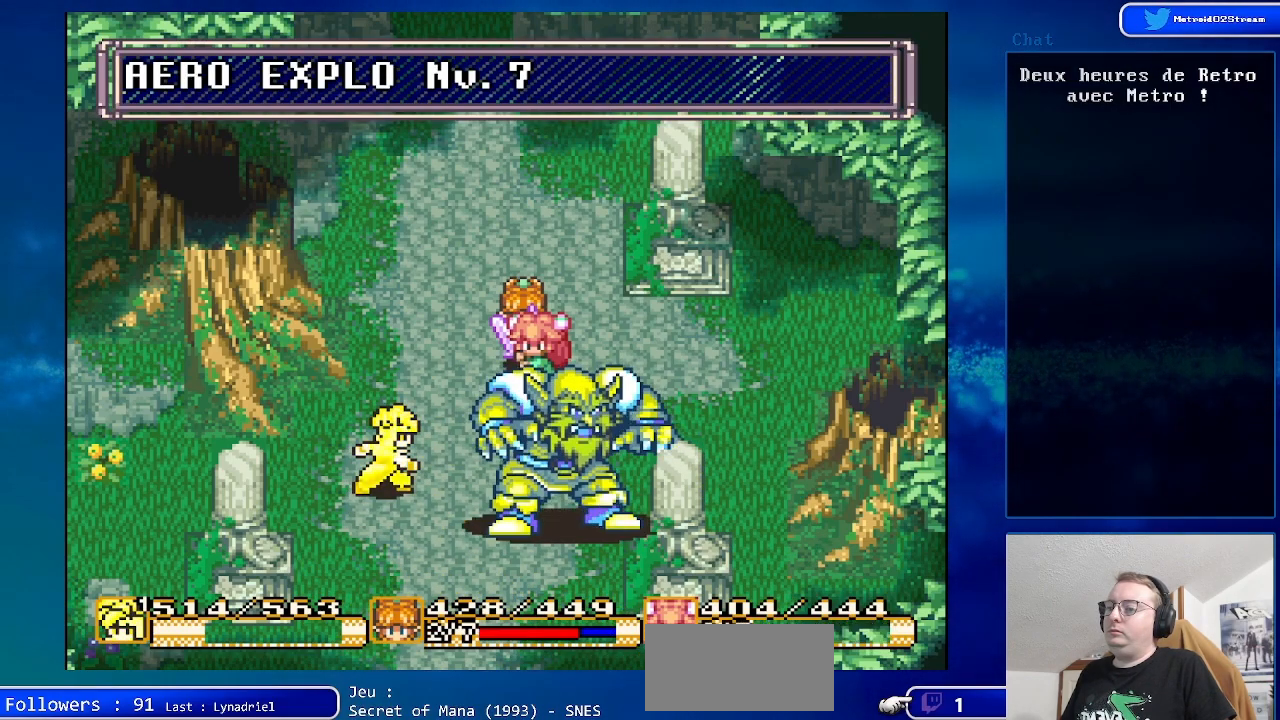
{"buttons": ["DPAD_RIGHT"], "events": [[83, "Y", "down"], [167, "DPAD_RIGHT", "up"], [250, "Y", "up"], [333, "Y", "down"], [400, "DPAD_RIGHT", "down"], [483, "Y", "up"]]}
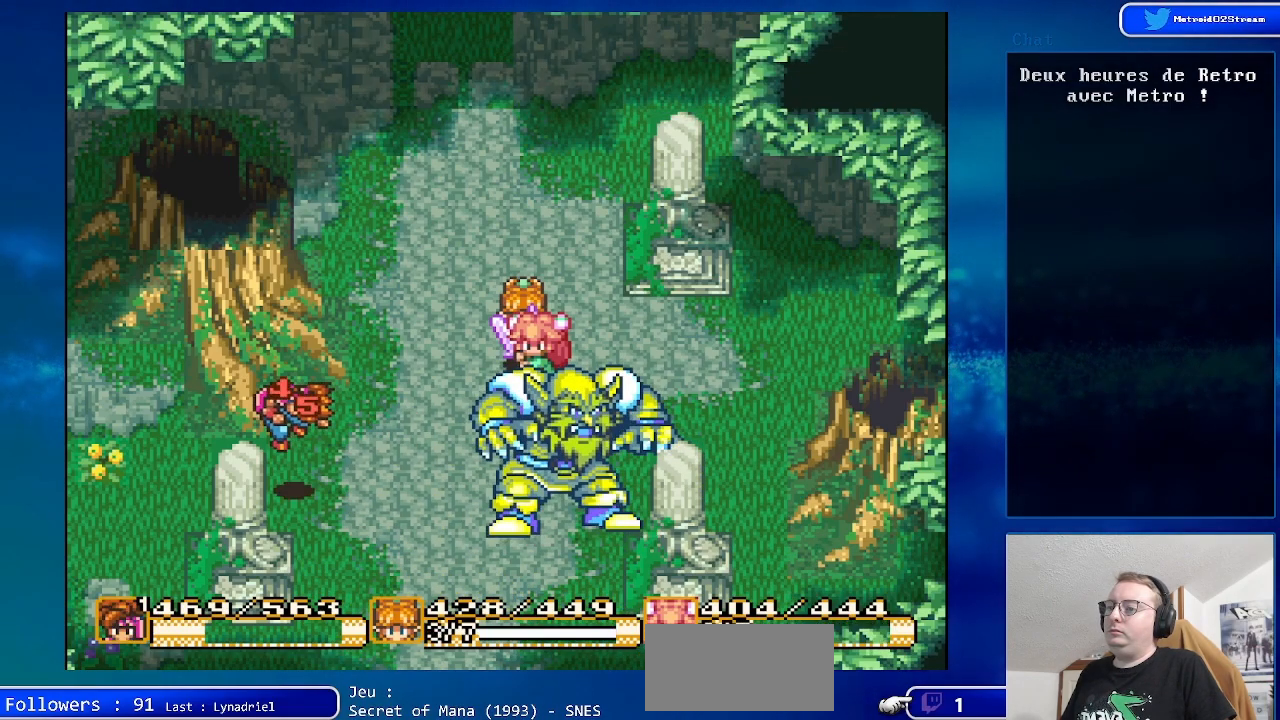
{"buttons": [], "events": [[33, "DPAD_RIGHT", "up"], [33, "Y", "down"], [183, "Y", "up"], [300, "Y", "down"], [467, "Y", "up"]]}
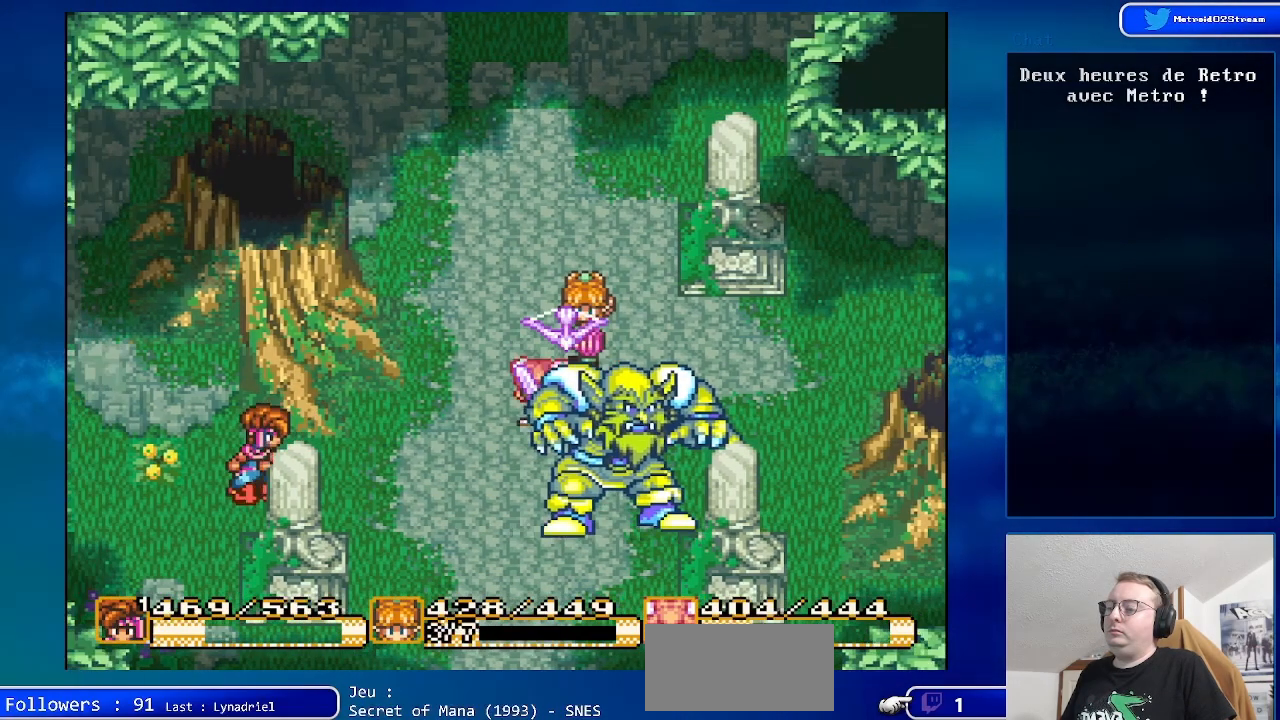
{"buttons": [], "events": [[200, "SELECT", "down"], [367, "SELECT", "up"]]}
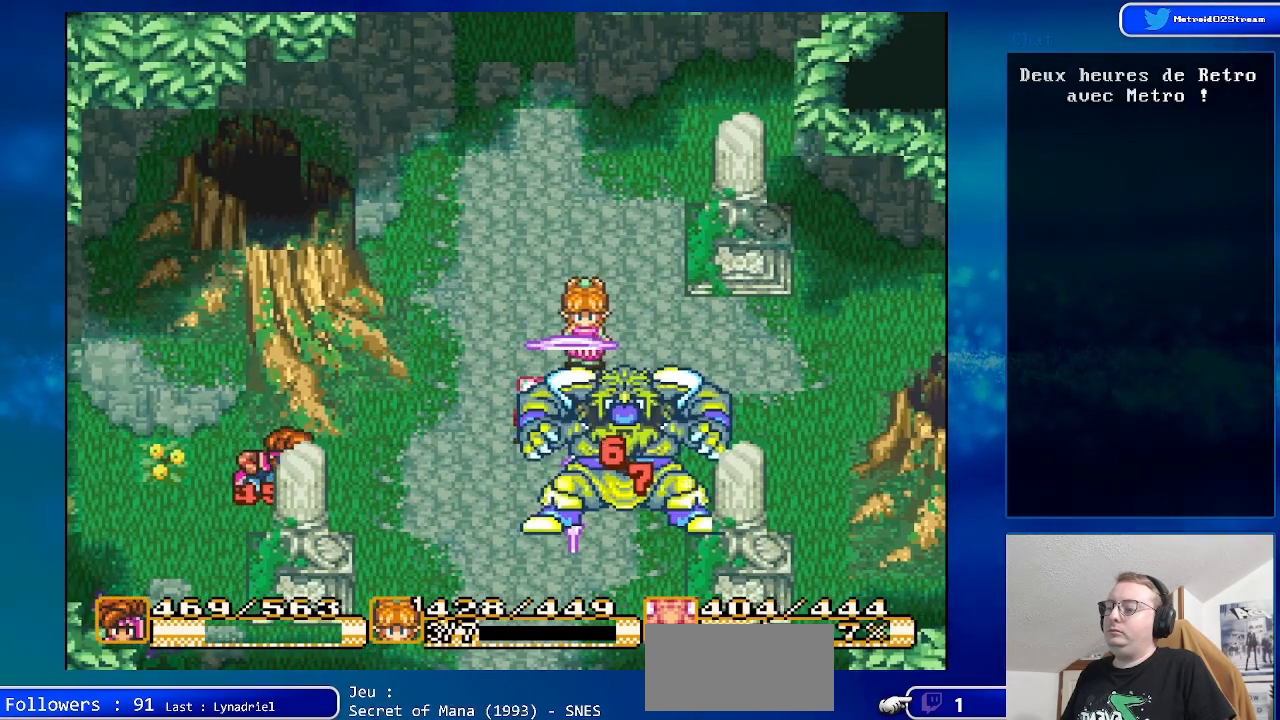
{"buttons": [], "events": [[50, "Y", "down"], [200, "Y", "up"]]}
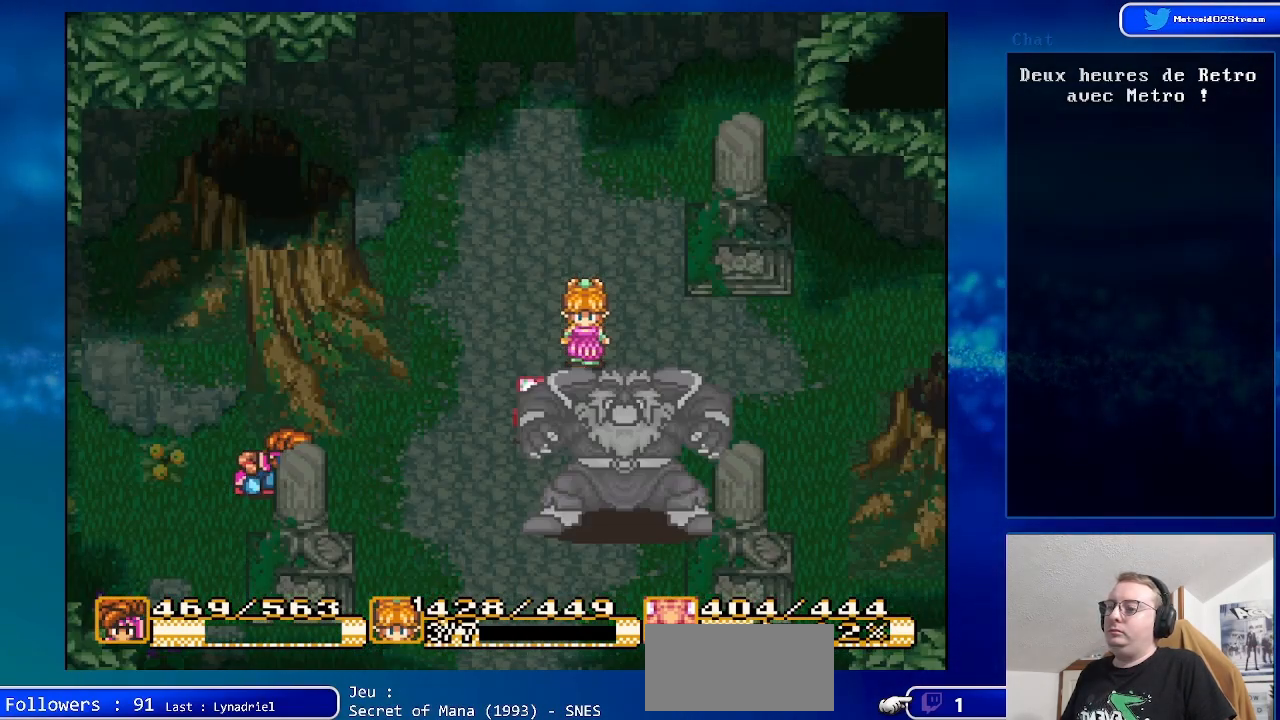
{"buttons": [], "events": []}
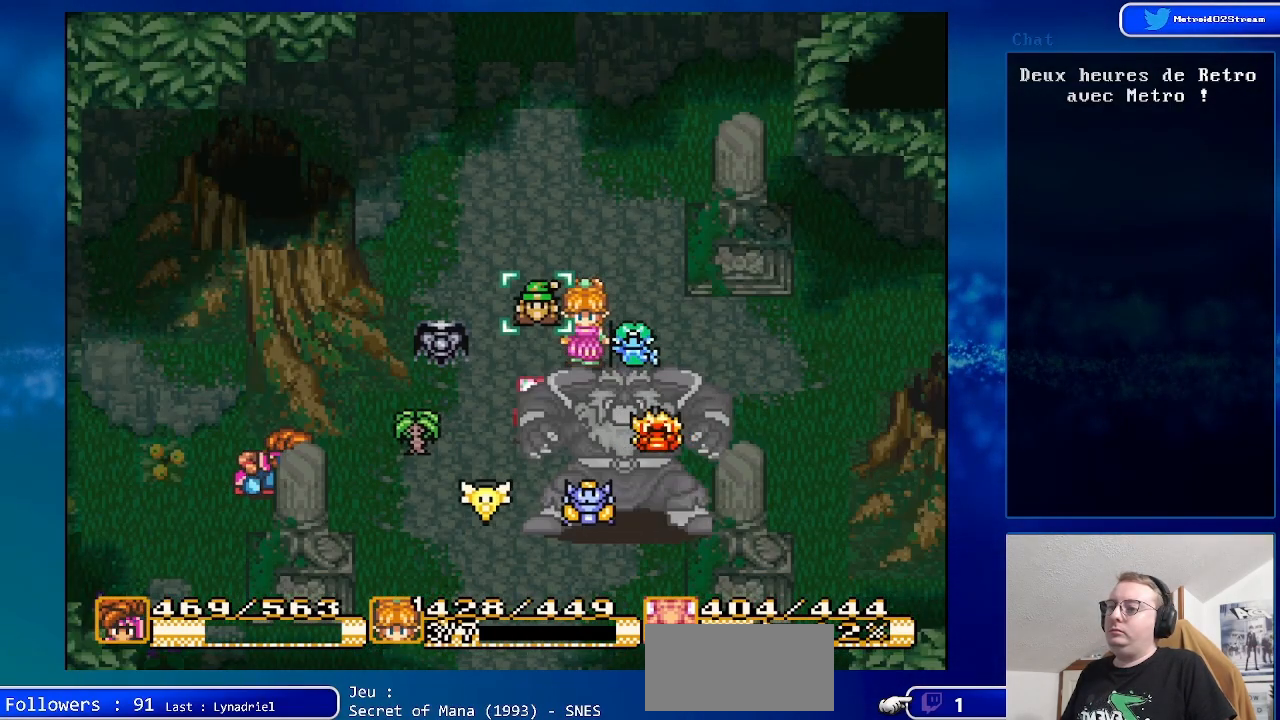
{"buttons": [], "events": [[367, "A", "down"], [500, "A", "up"]]}
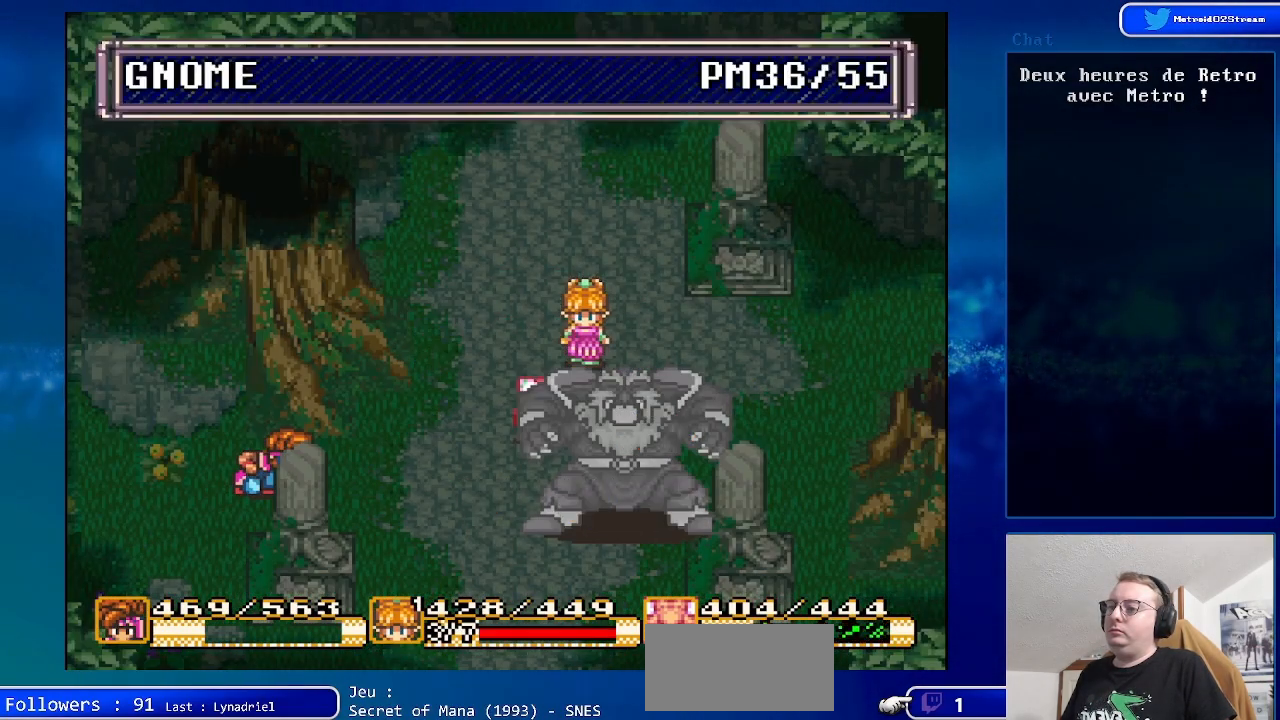
{"buttons": [], "events": [[283, "A", "down"], [450, "A", "up"]]}
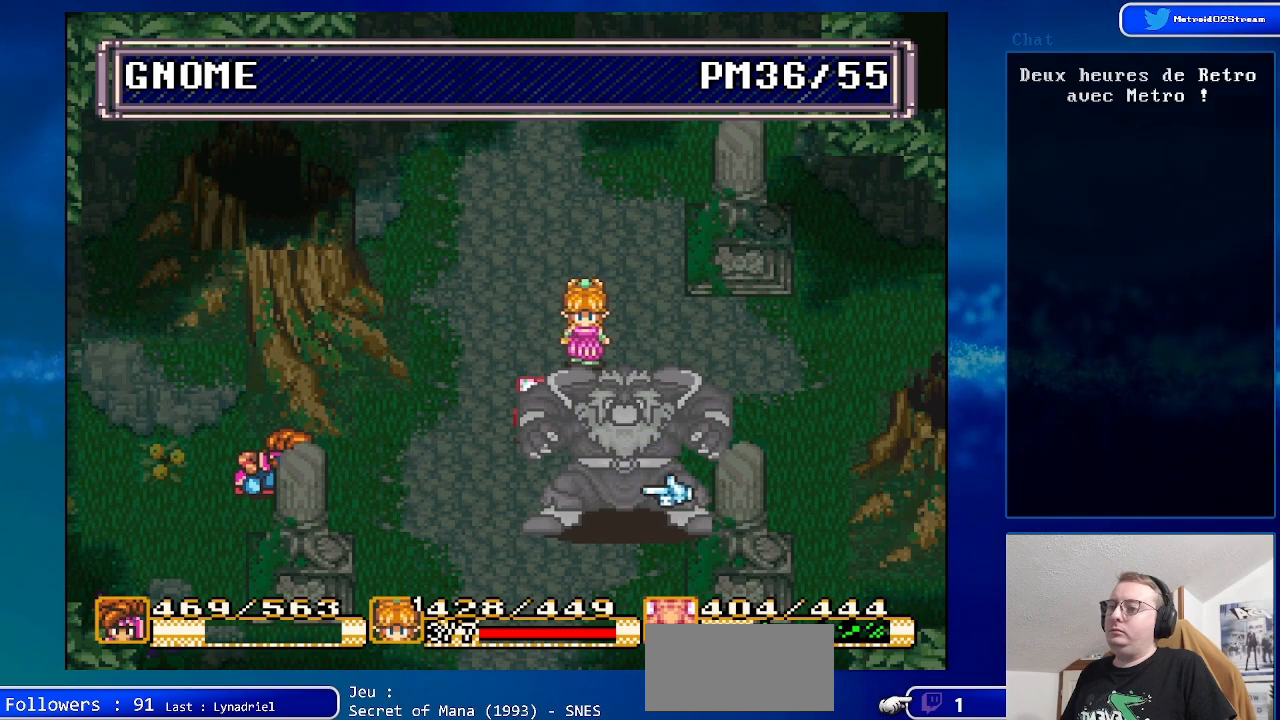
{"buttons": ["Y"], "events": [[50, "A", "down"], [183, "A", "up"], [433, "Y", "down"]]}
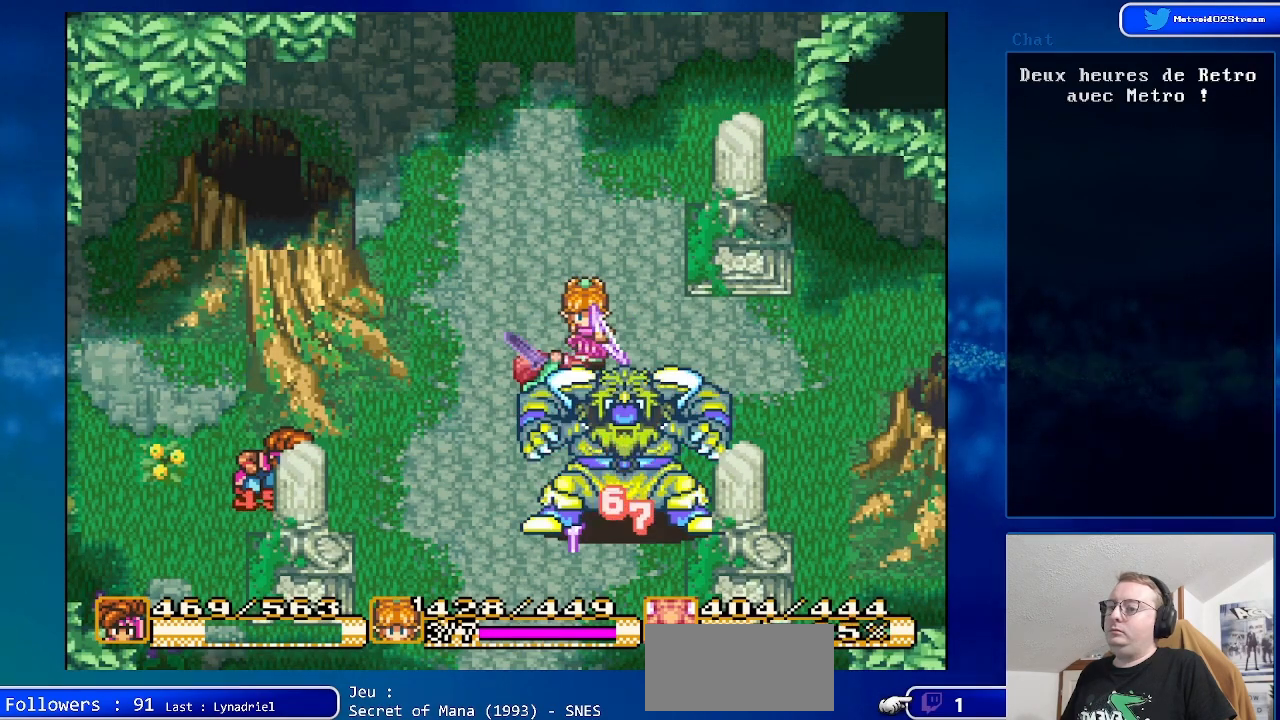
{"buttons": [], "events": [[50, "Y", "up"], [283, "SELECT", "down"], [433, "SELECT", "up"]]}
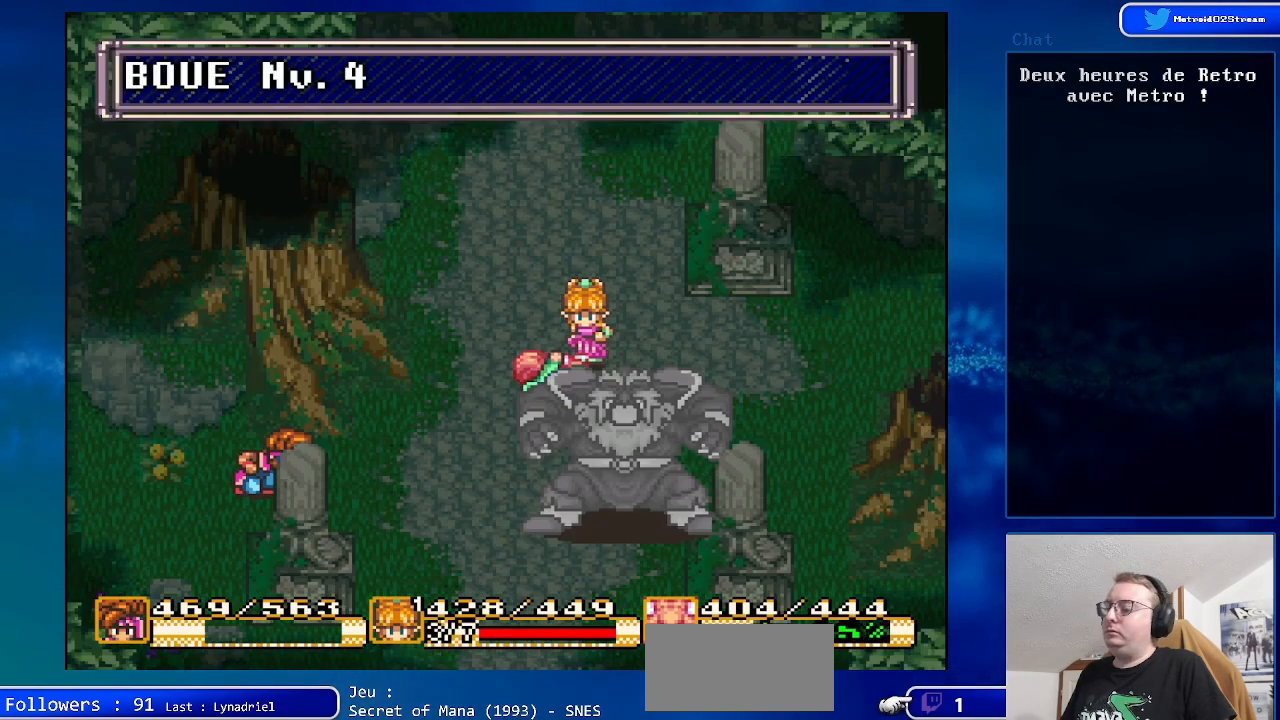
{"buttons": [], "events": []}
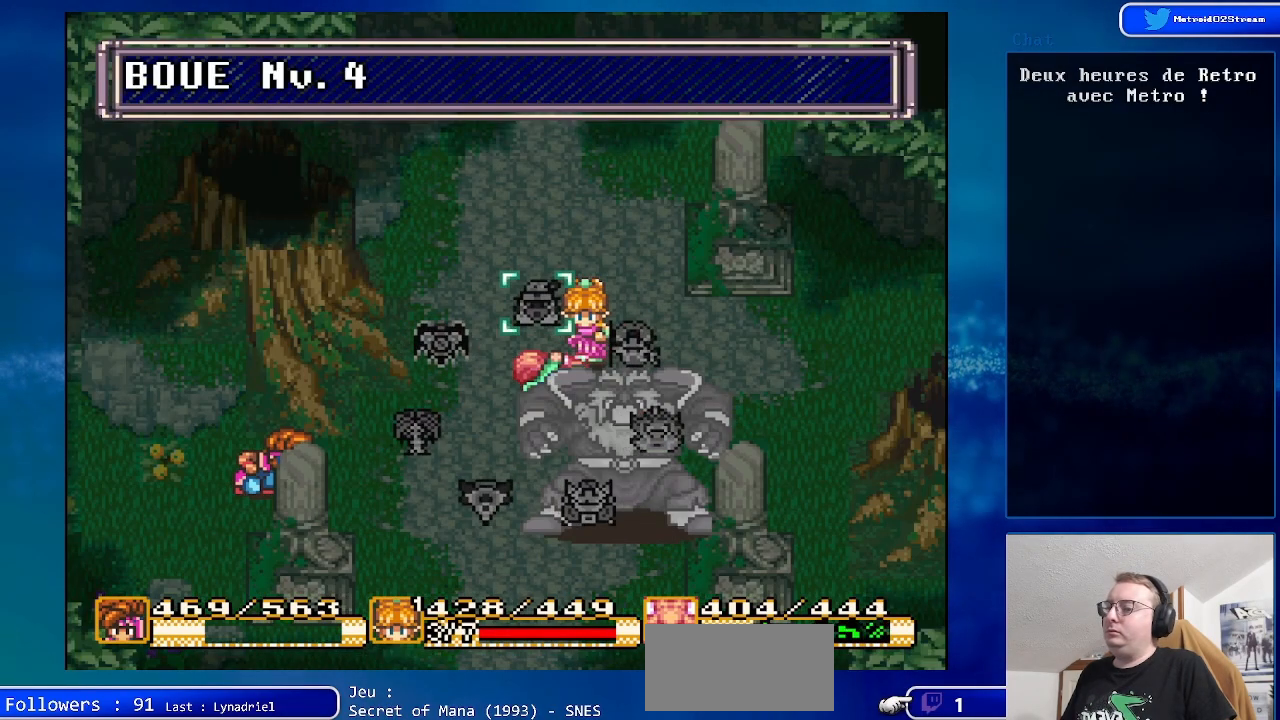
{"buttons": [], "events": [[50, "SELECT", "down"], [233, "SELECT", "up"]]}
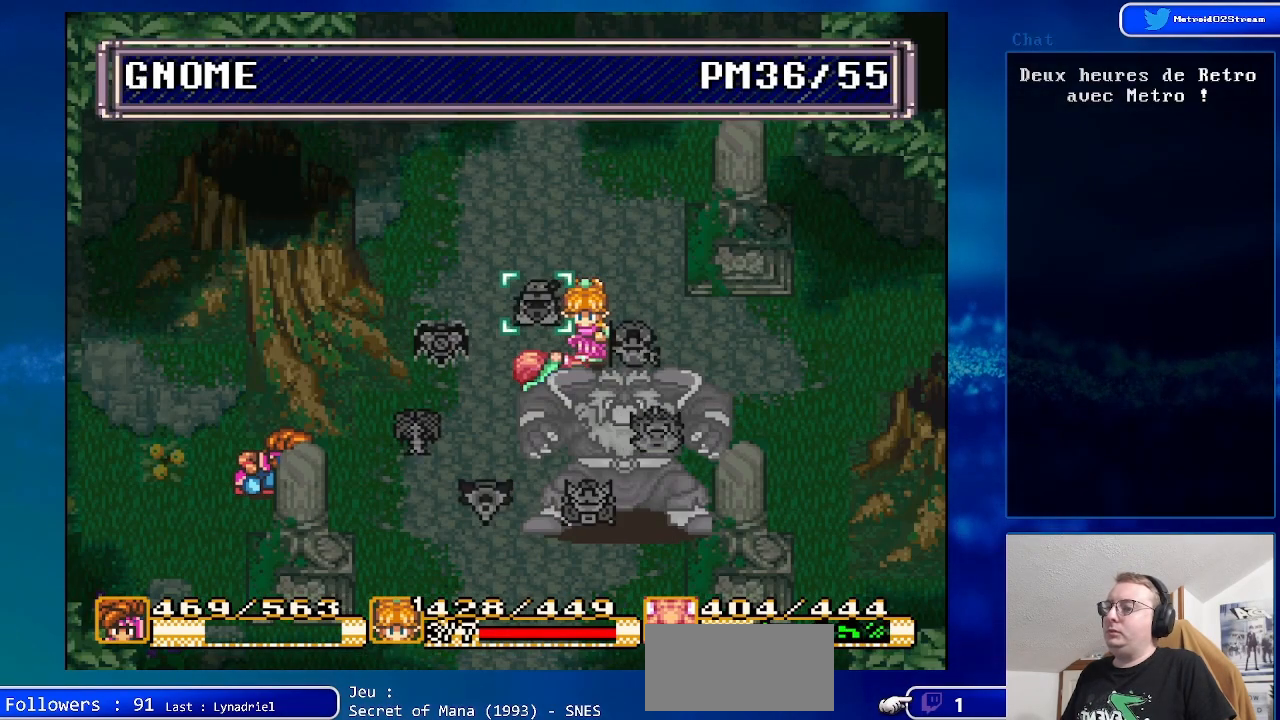
{"buttons": [], "events": [[50, "Y", "down"], [167, "Y", "up"]]}